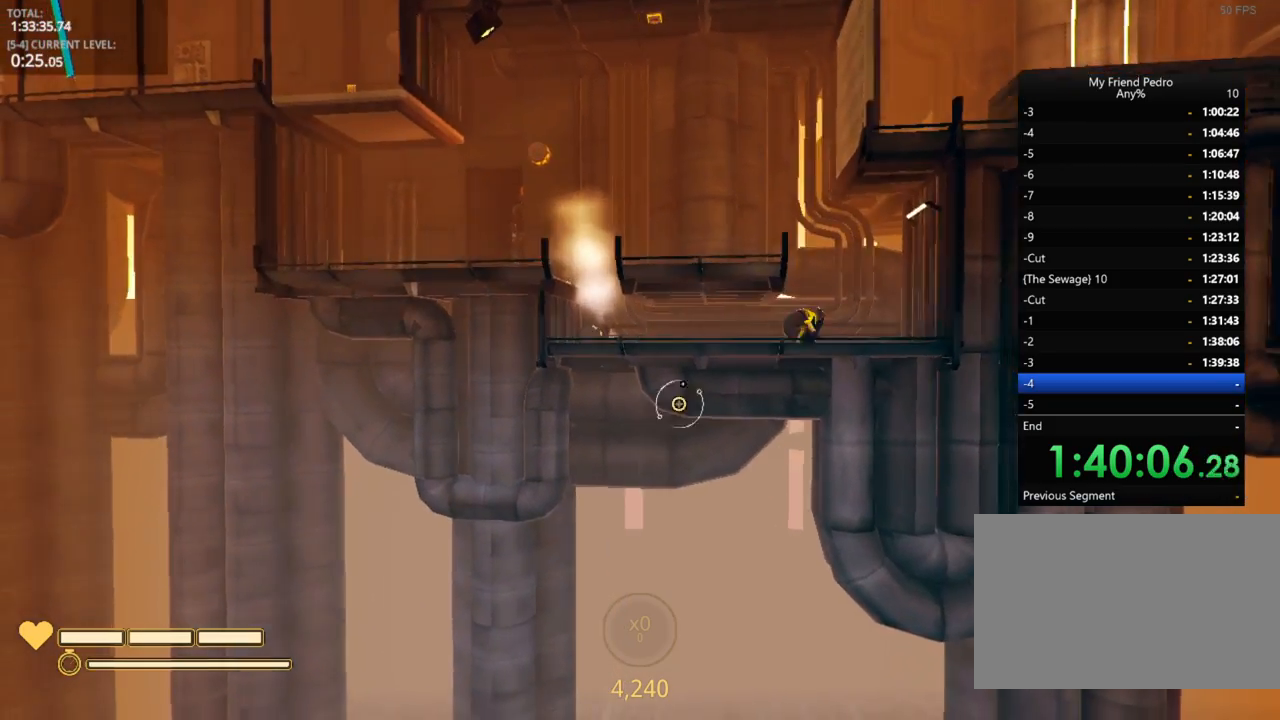
Gameplay with keyboard and mouse; each line is a JSON object with the keys held at the frame after it. "events" lists presses ("down") and releases ("up") of "1", "2", "3", "4", "5", "a", "alt", "c", "caps_lock", "ctrl", "d", "e", "f", "g", "q", "r", "s", "shift", "space", "t", "tab", "v", "w", "x" and "z" between this image and that frame as [ms after this image, input, new state], when the widget could be followed in between. No other keys are recorded. "mouse_move" is the direction in which the mouse moves at that frame (one of eight, or "still"), when it could be read. Mouse buttons are not recorded.
{"keys": ["shift"], "mouse_move": "up-left", "events": [[83, "d", "down"], [283, "d", "up"]]}
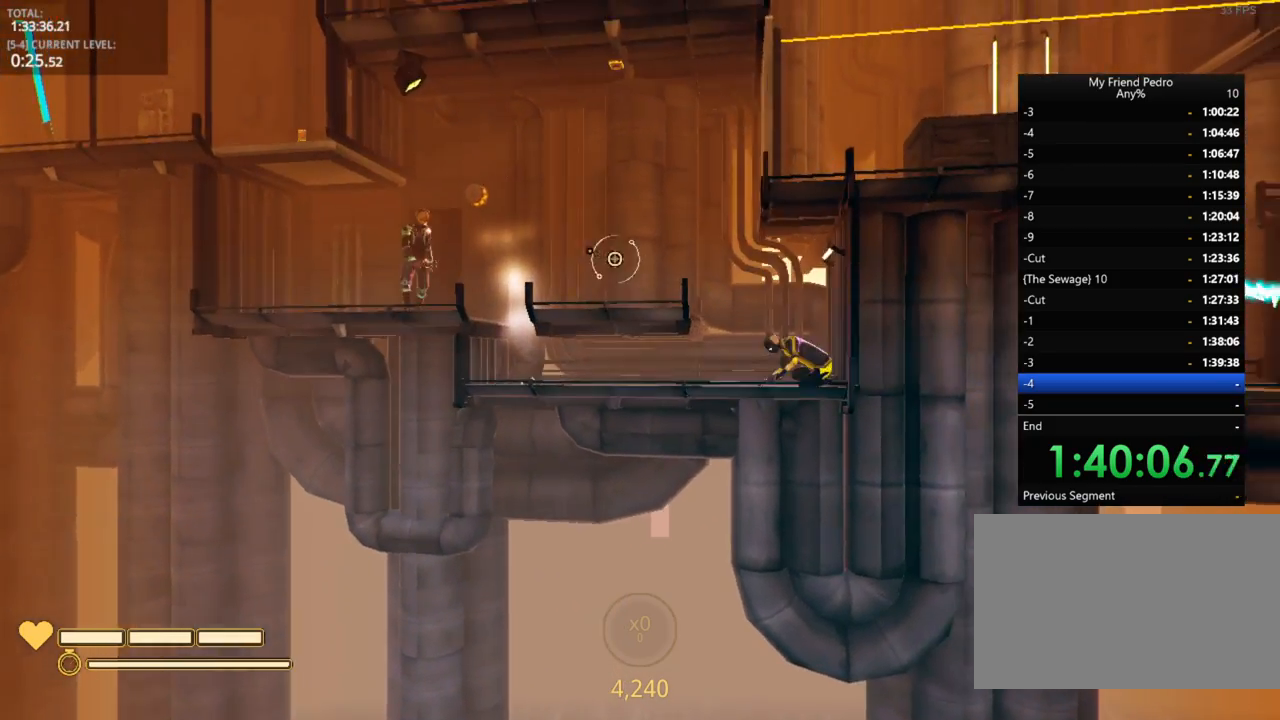
{"keys": [], "mouse_move": "down-left", "events": [[216, "shift", "up"]]}
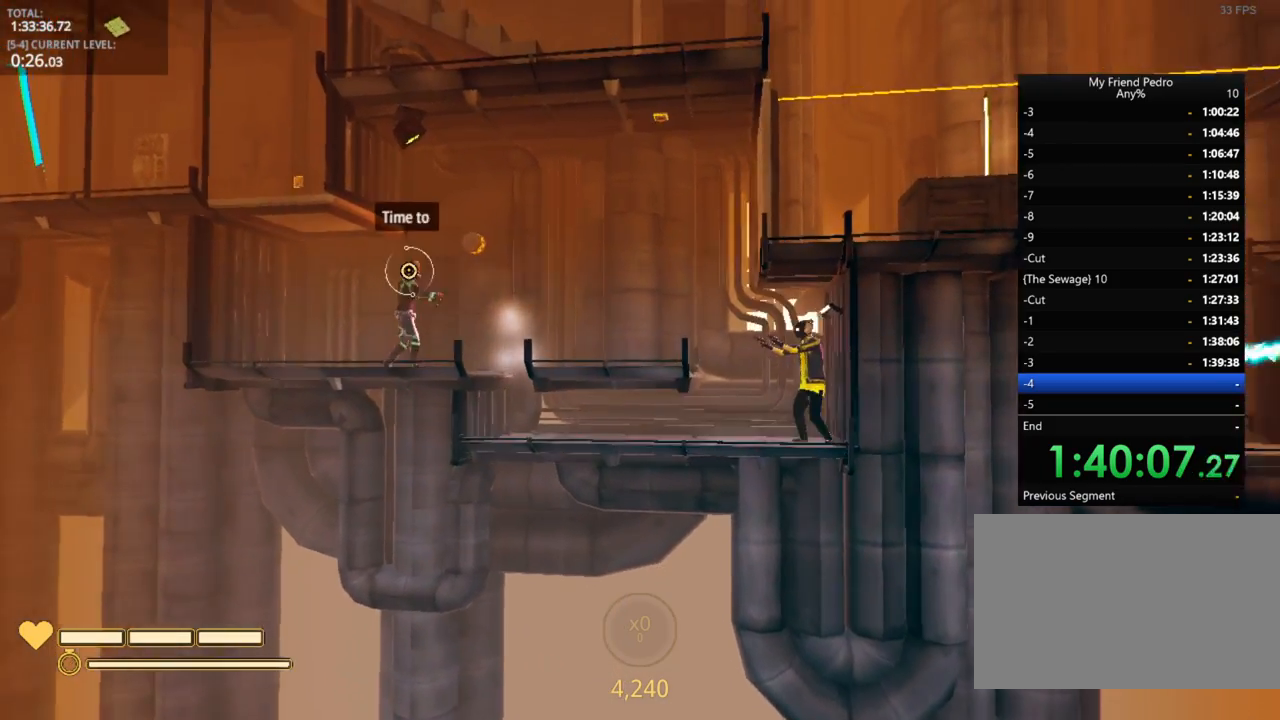
{"keys": [], "mouse_move": "still", "events": []}
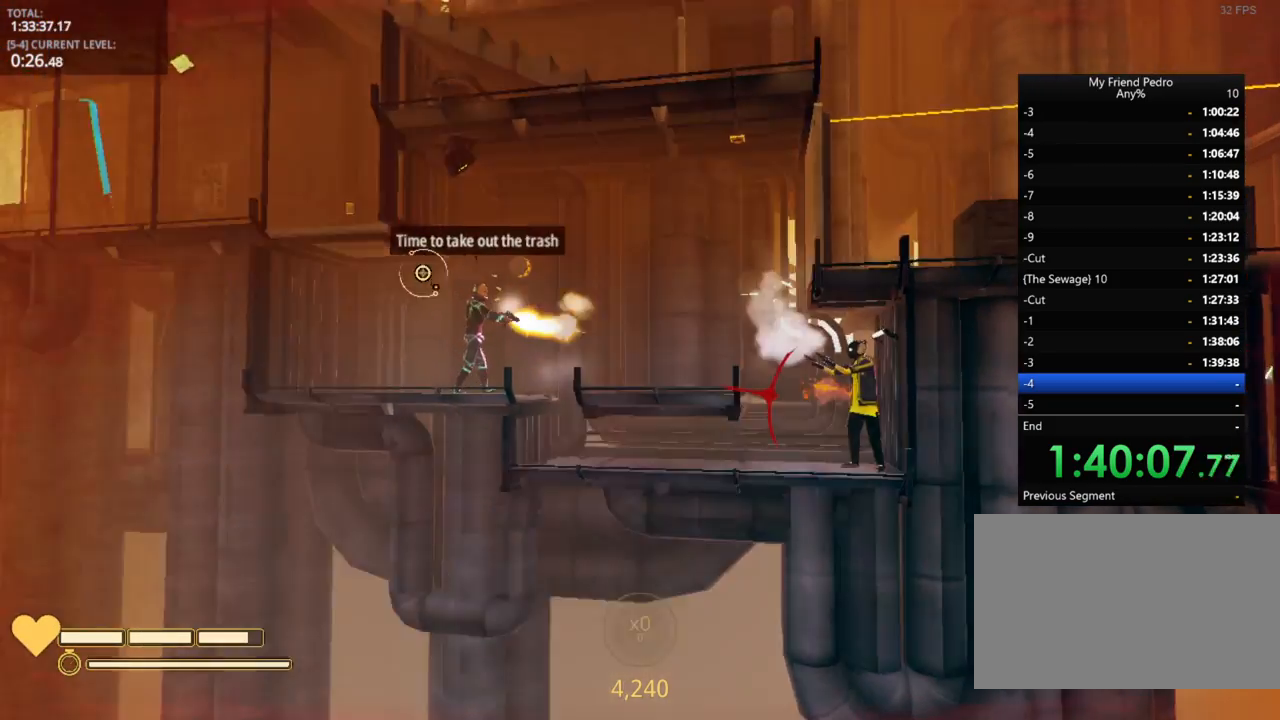
{"keys": ["a", "shift"], "mouse_move": "still", "events": [[200, "a", "down"], [350, "shift", "down"]]}
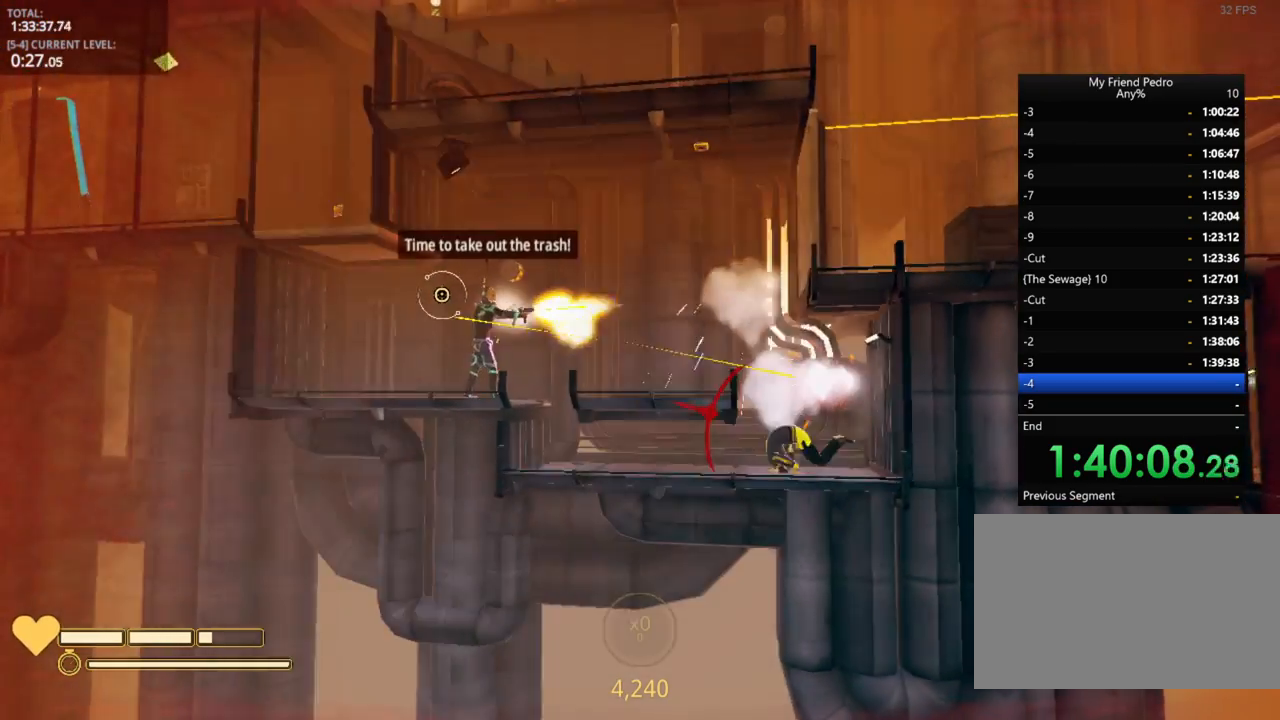
{"keys": ["shift"], "mouse_move": "still", "events": [[183, "a", "up"]]}
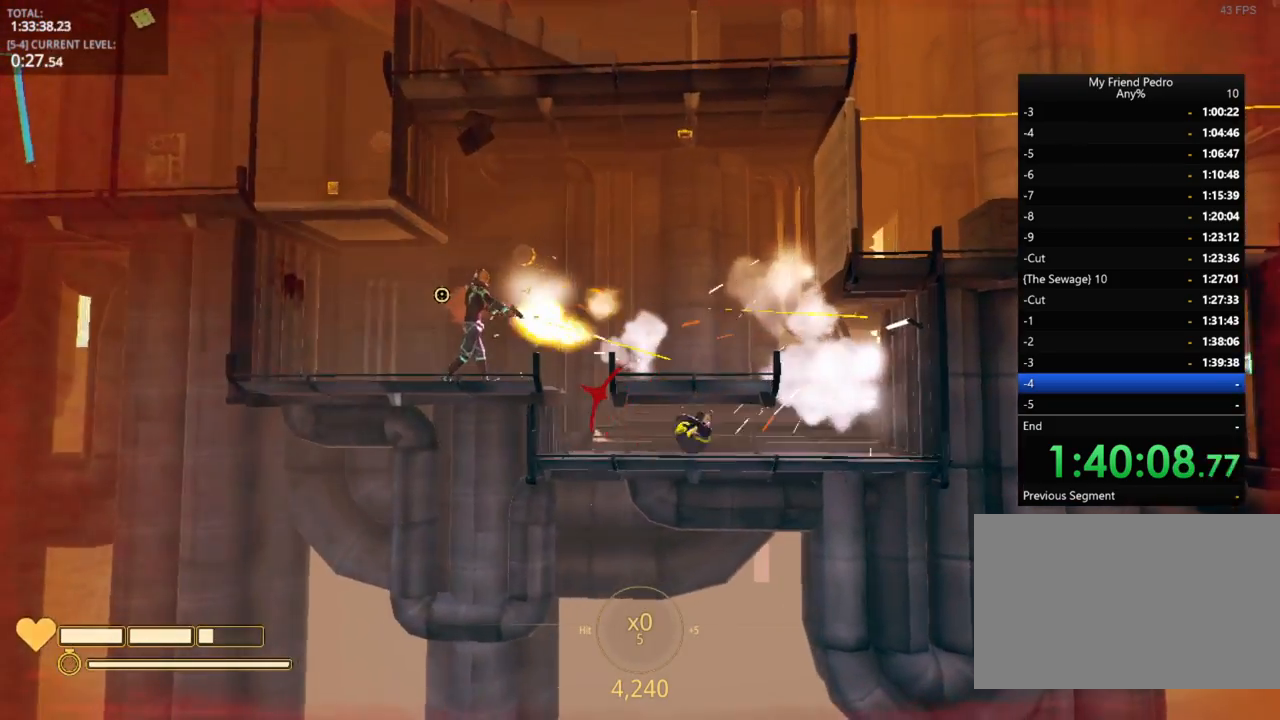
{"keys": [], "mouse_move": "up-right", "events": [[66, "5", "down"], [216, "5", "up"], [400, "shift", "up"]]}
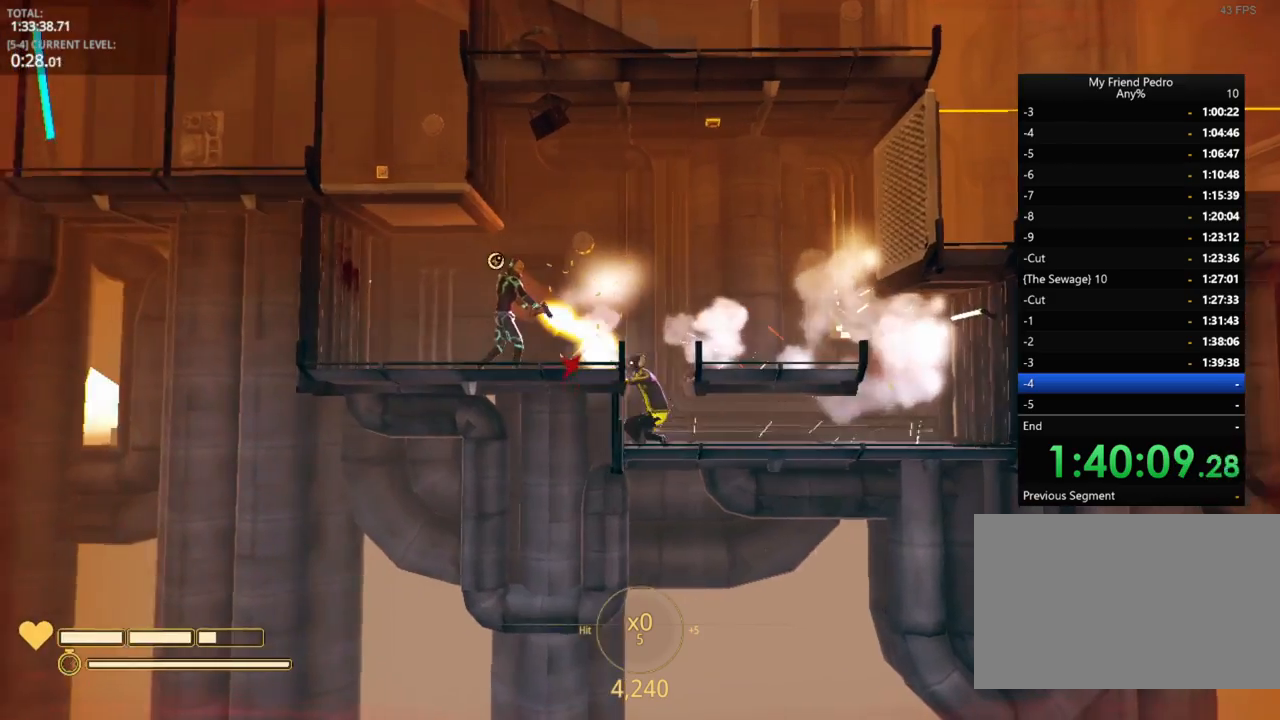
{"keys": ["a"], "mouse_move": "still", "events": [[66, "a", "down"], [133, "space", "down"], [316, "space", "up"]]}
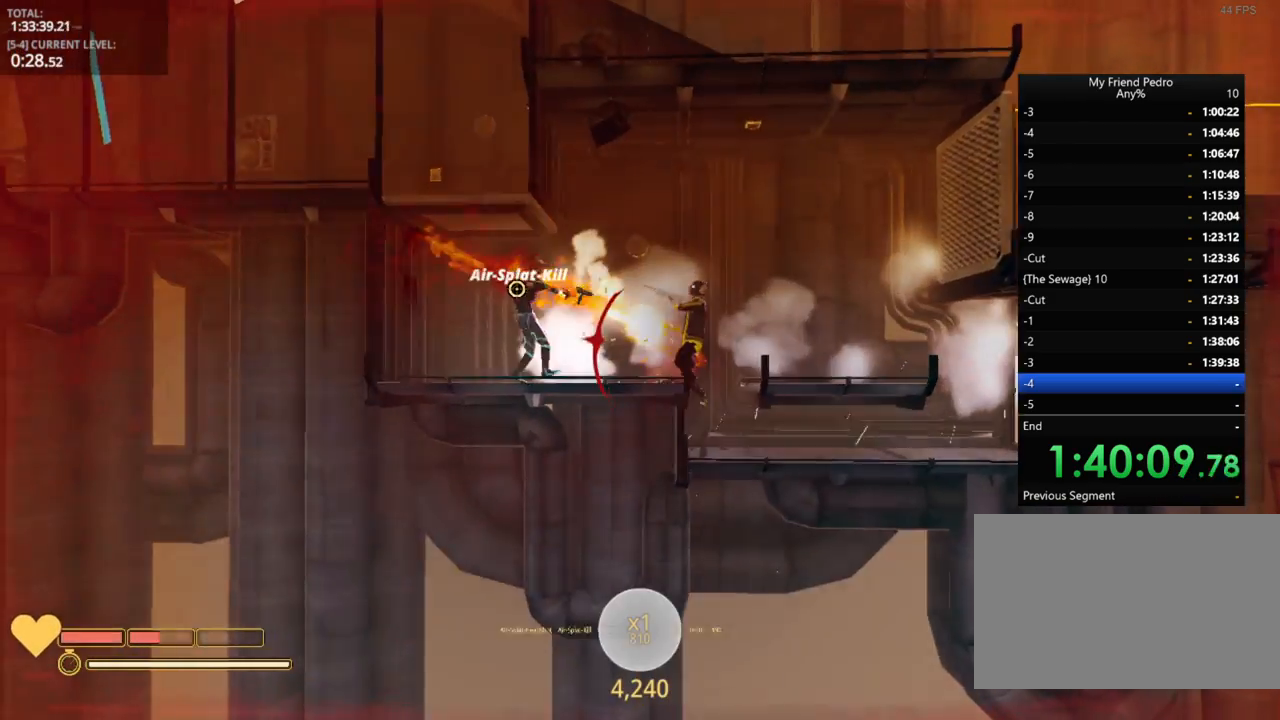
{"keys": [], "mouse_move": "still", "events": [[200, "a", "up"], [350, "r", "down"], [450, "r", "up"]]}
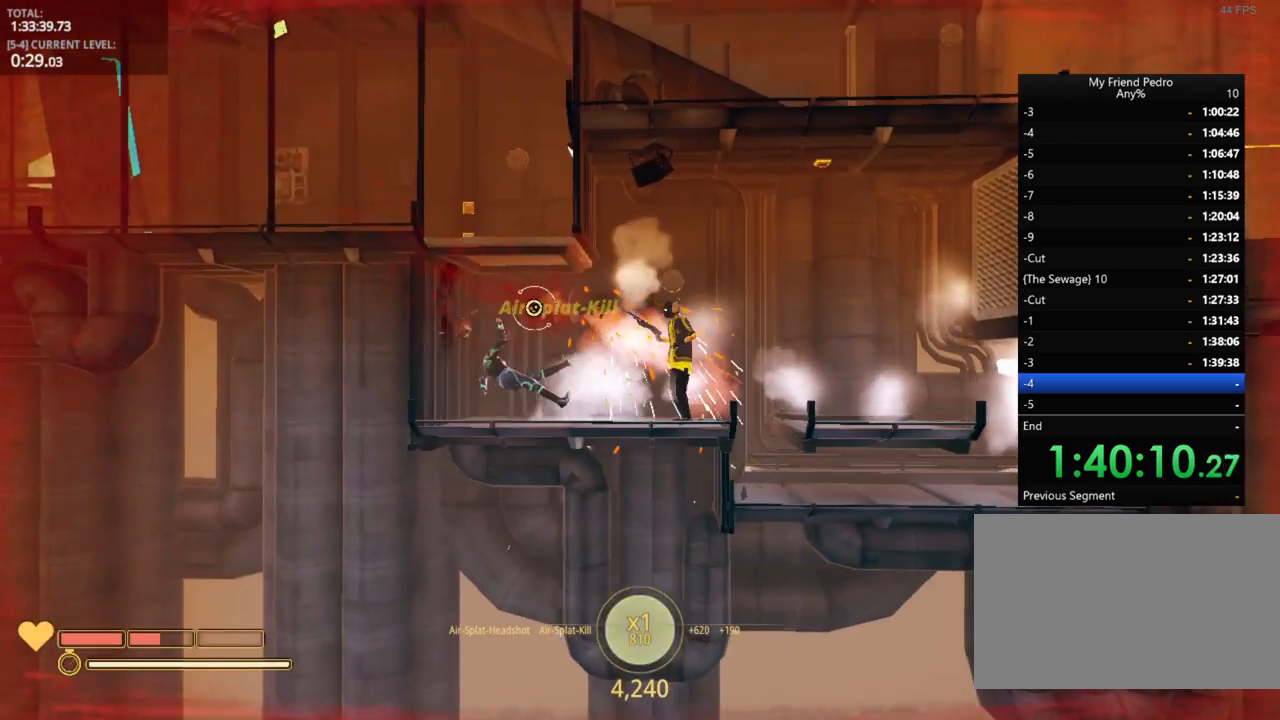
{"keys": ["d", "space"], "mouse_move": "still", "events": [[233, "d", "down"], [466, "space", "down"]]}
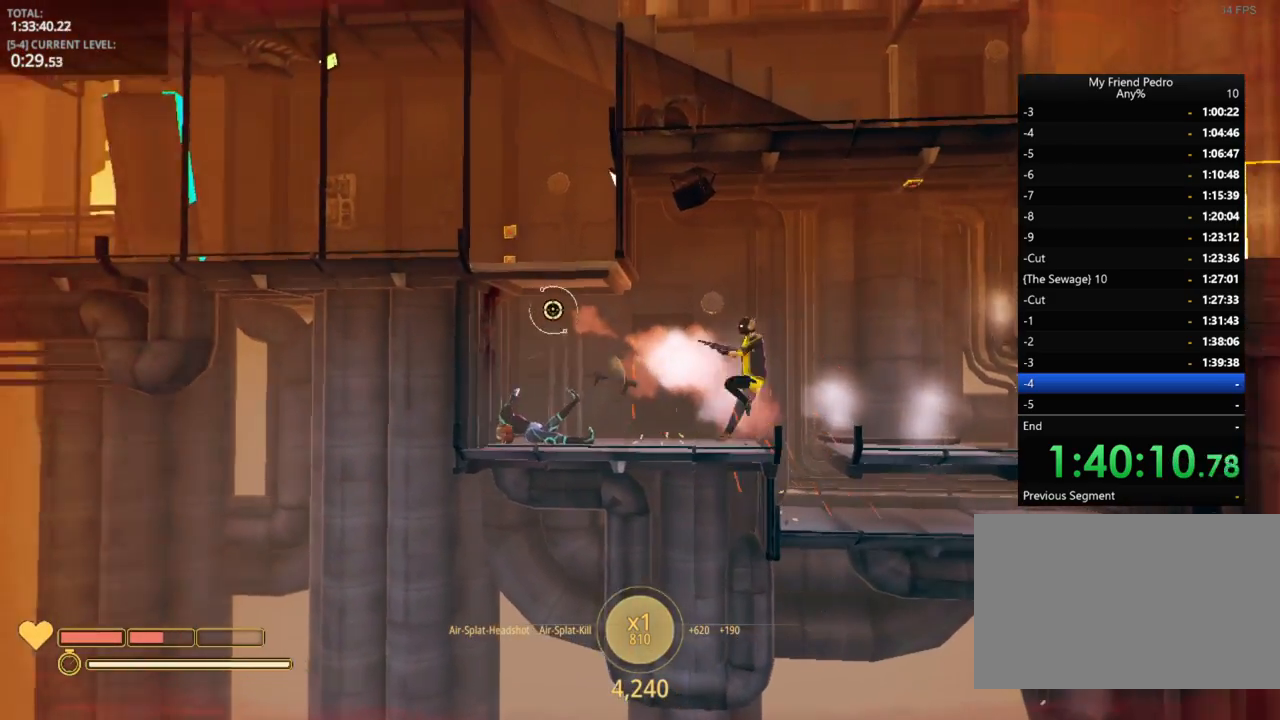
{"keys": [], "mouse_move": "still", "events": [[133, "space", "up"], [233, "d", "up"]]}
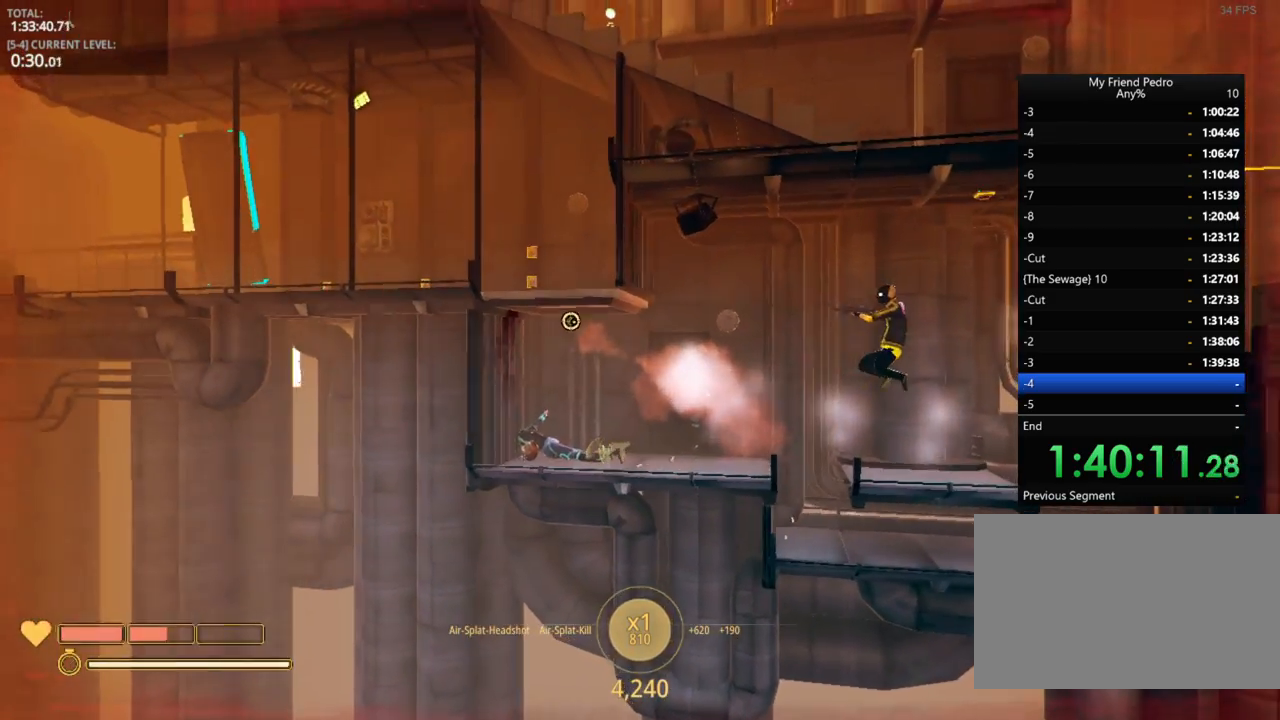
{"keys": [], "mouse_move": "still", "events": [[166, "a", "down"], [333, "a", "up"]]}
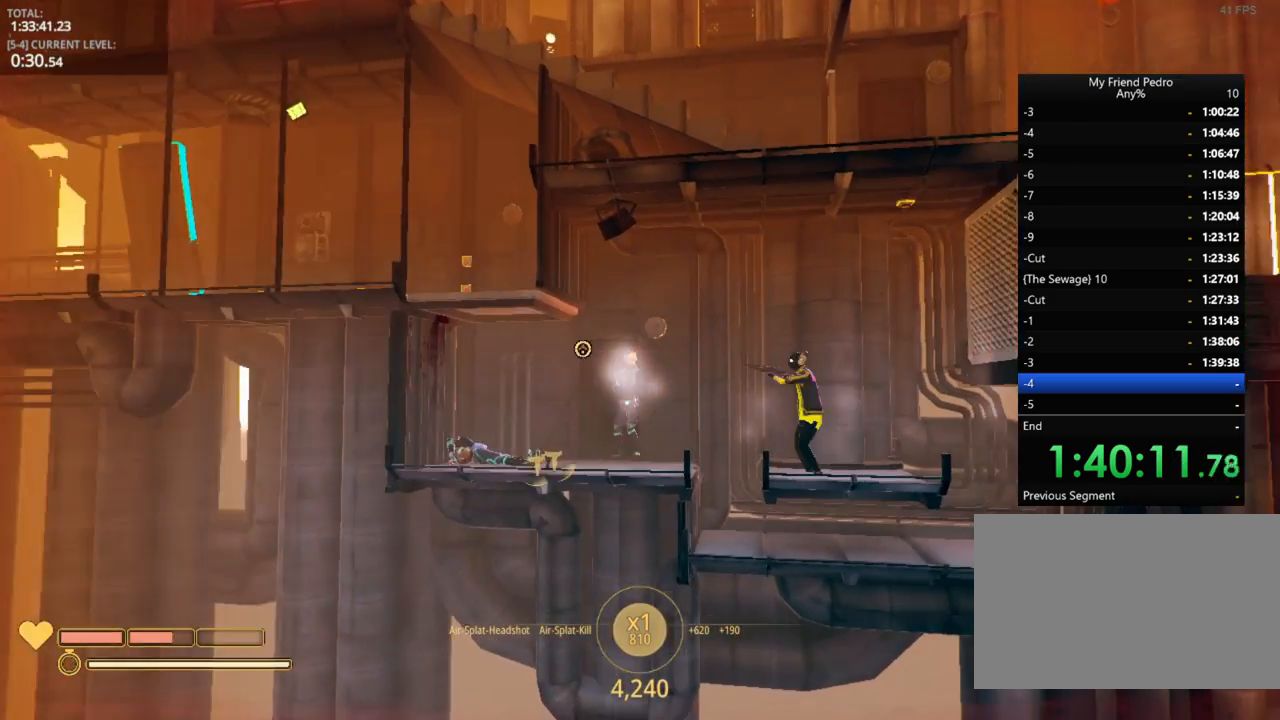
{"keys": ["a", "space"], "mouse_move": "up-left", "events": [[366, "a", "down"], [450, "space", "down"]]}
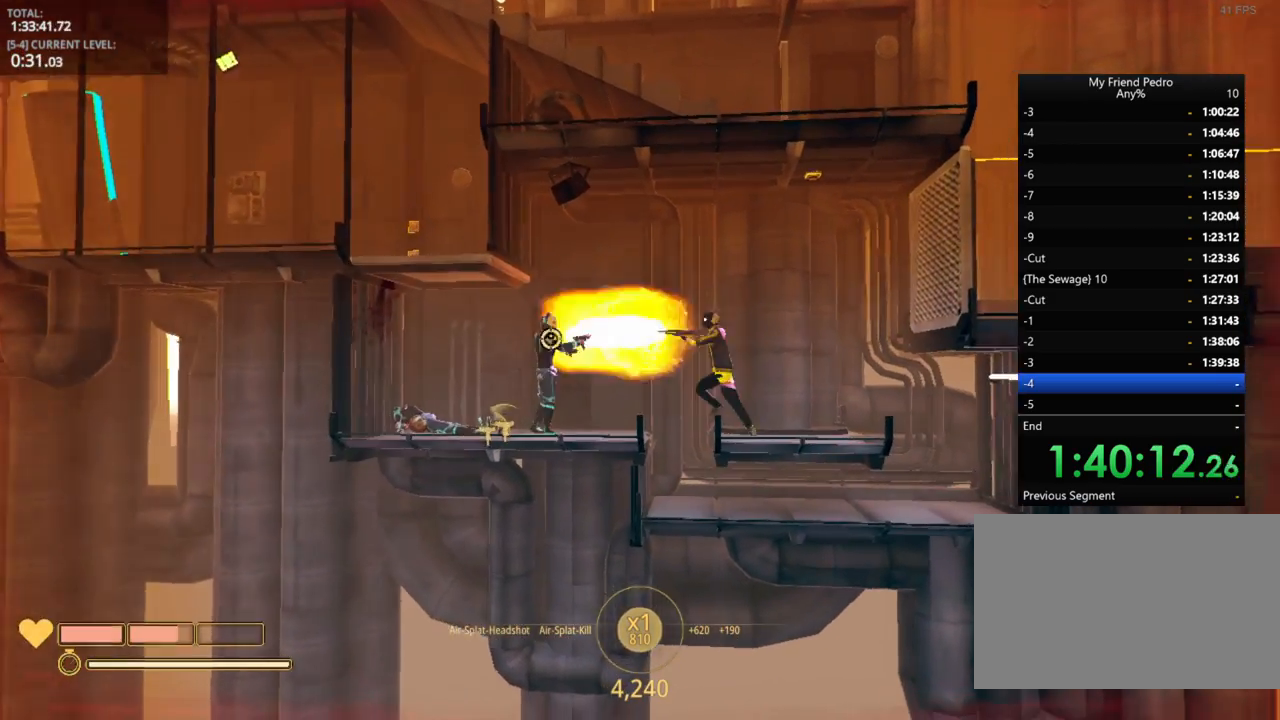
{"keys": ["r"], "mouse_move": "still", "events": [[66, "space", "up"], [116, "d", "down"], [150, "a", "up"], [333, "d", "up"], [483, "r", "down"]]}
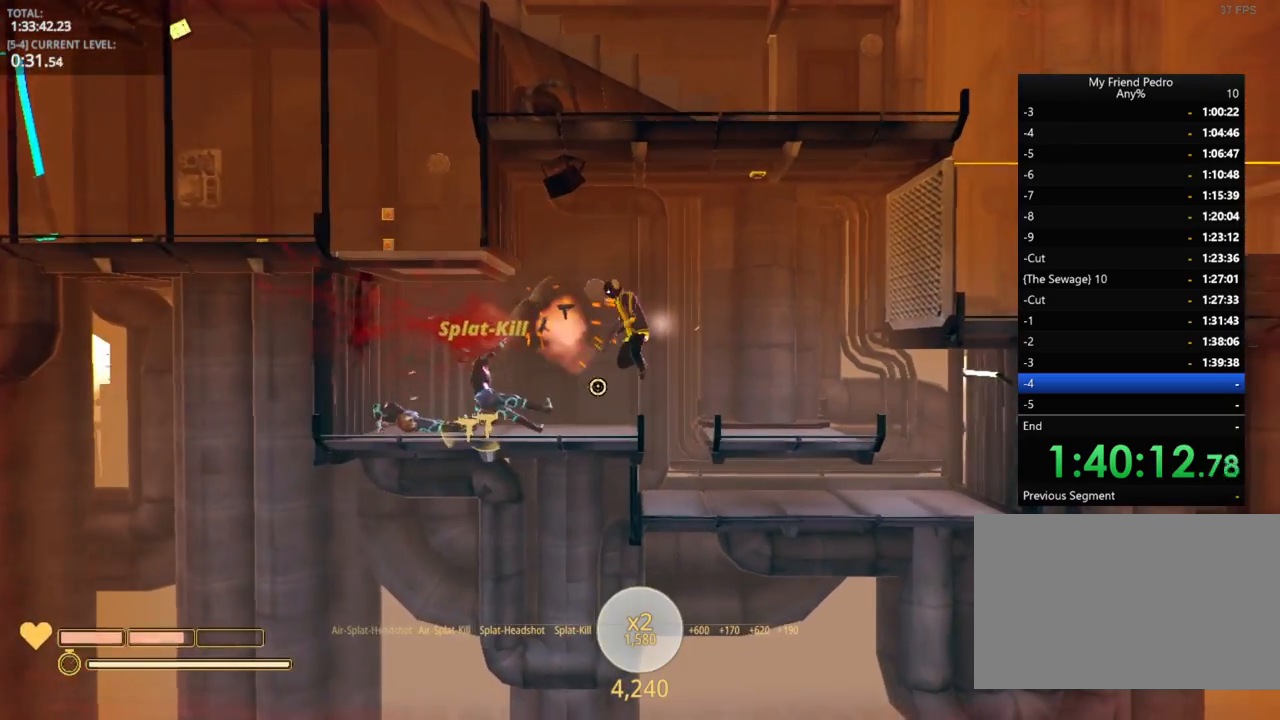
{"keys": [], "mouse_move": "still", "events": [[50, "r", "up"]]}
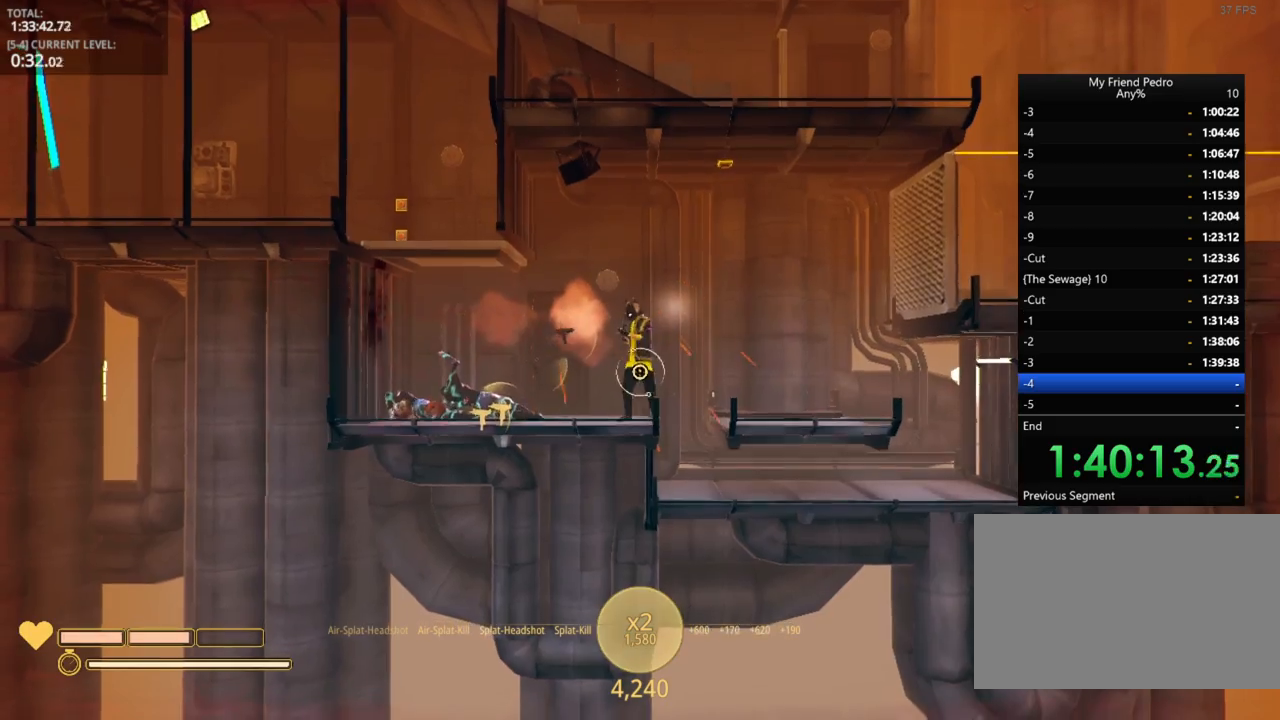
{"keys": ["a"], "mouse_move": "still", "events": [[83, "a", "down"]]}
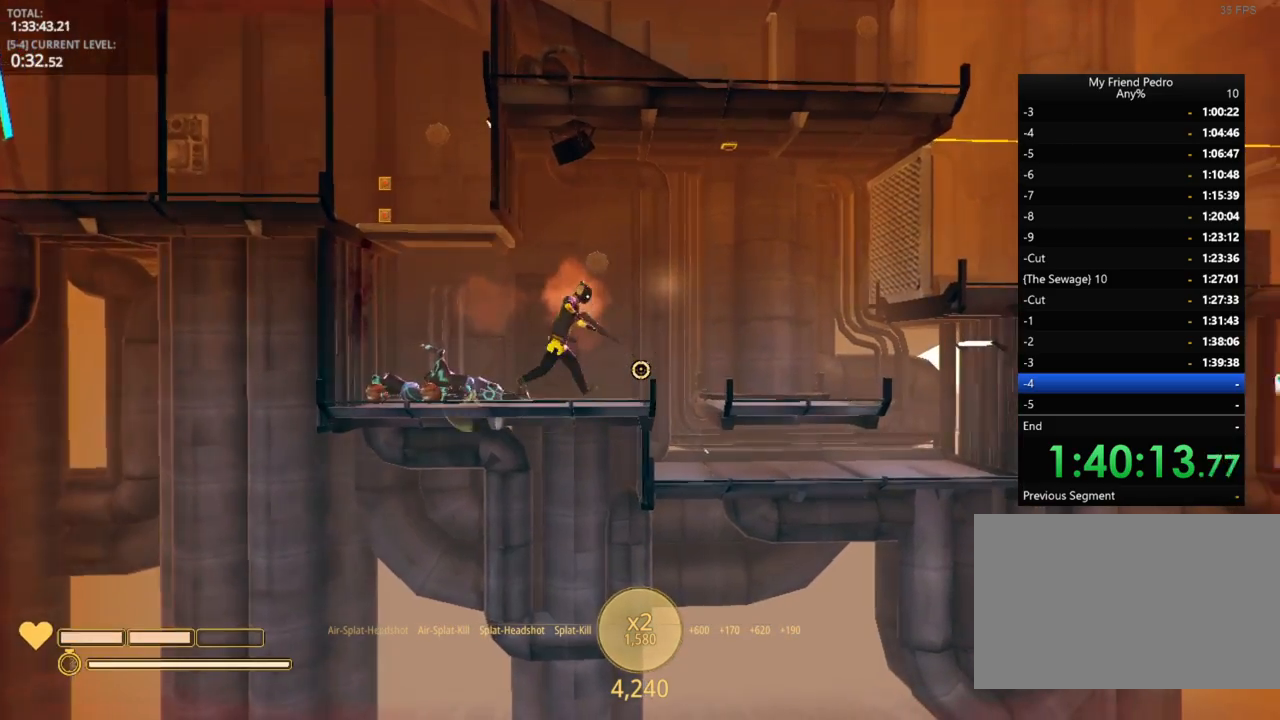
{"keys": ["d"], "mouse_move": "right", "events": [[100, "a", "up"], [100, "d", "down"]]}
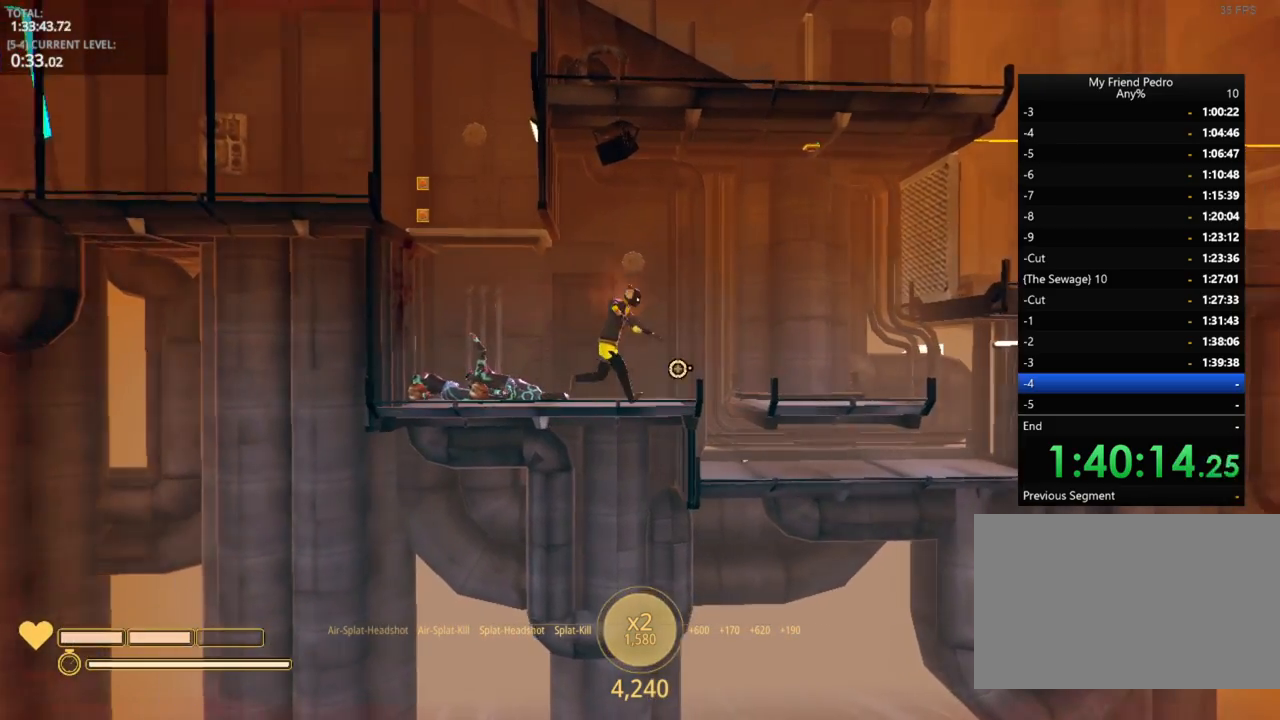
{"keys": ["d"], "mouse_move": "still", "events": [[116, "space", "down"], [216, "space", "up"]]}
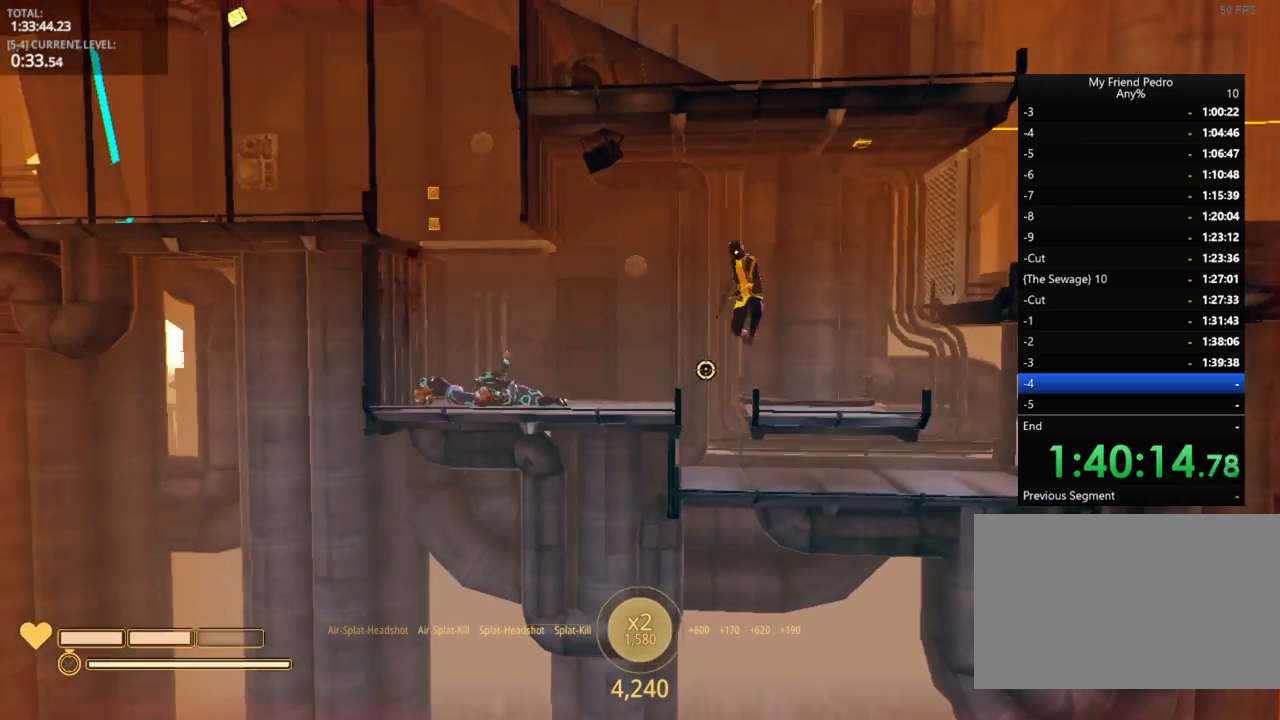
{"keys": ["d", "space"], "mouse_move": "right", "events": [[366, "space", "down"]]}
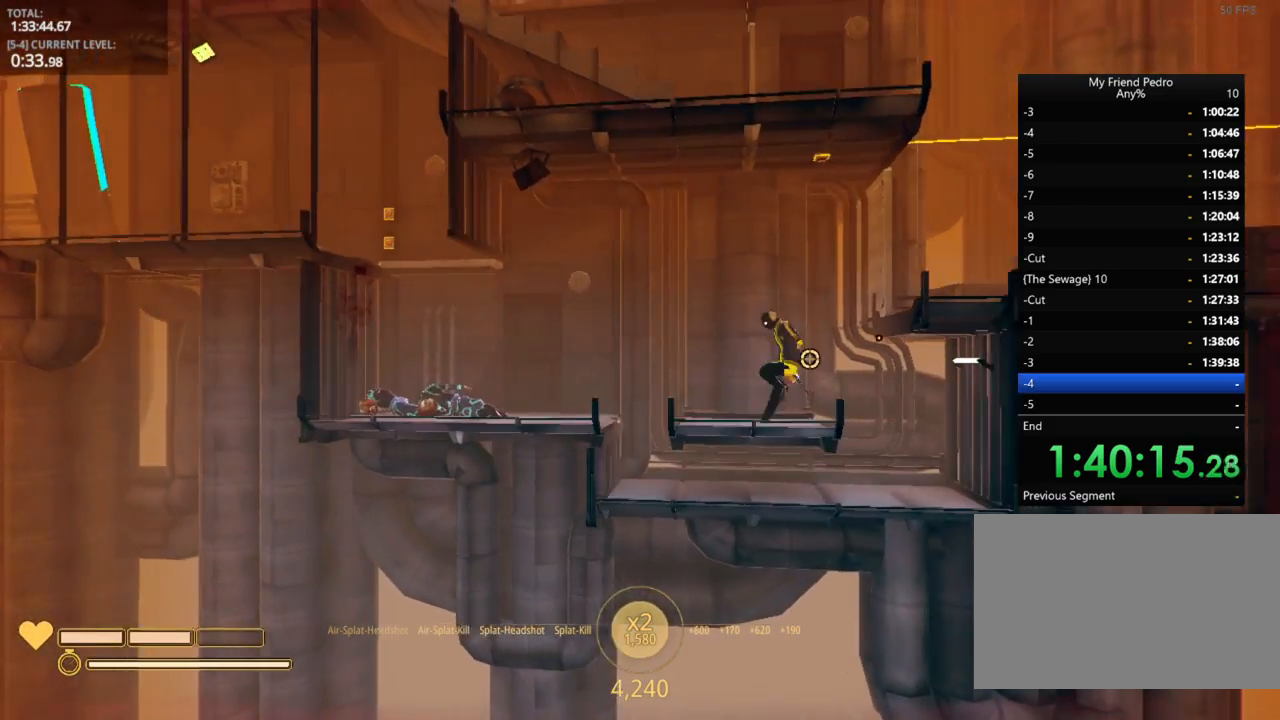
{"keys": ["d", "space"], "mouse_move": "still", "events": []}
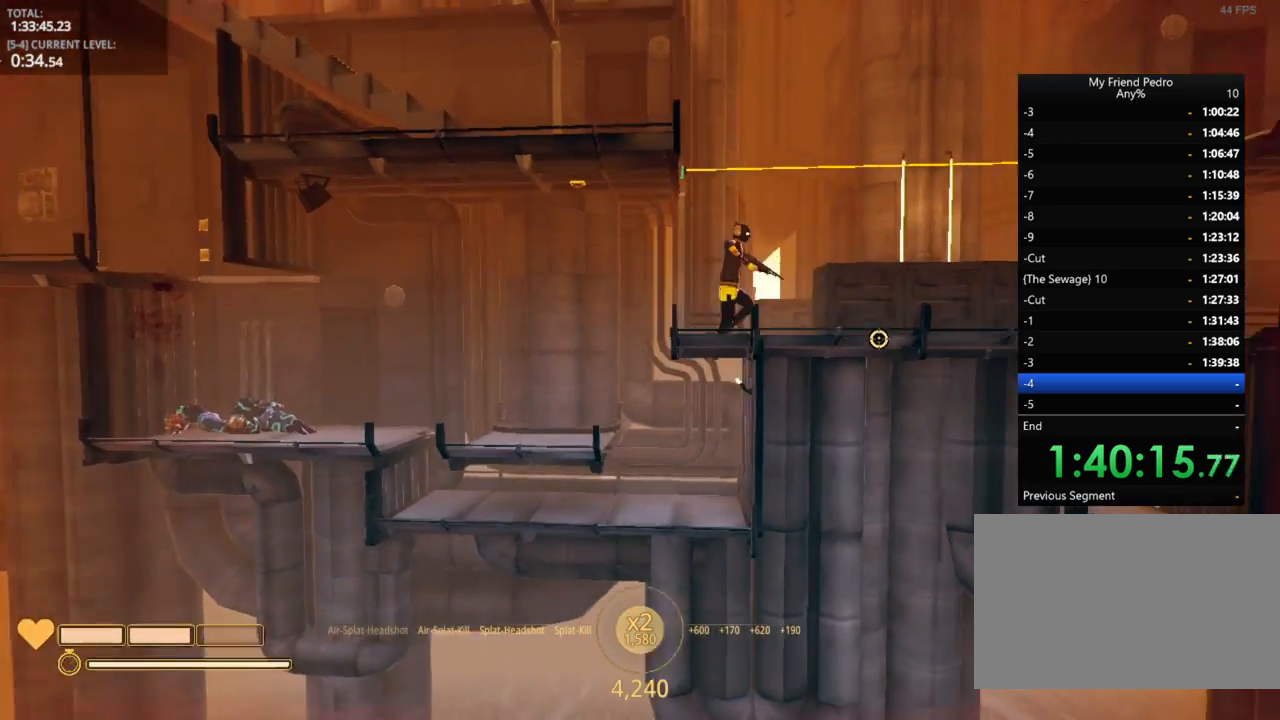
{"keys": ["shift"], "mouse_move": "still", "events": [[66, "space", "up"], [216, "d", "up"], [466, "shift", "down"]]}
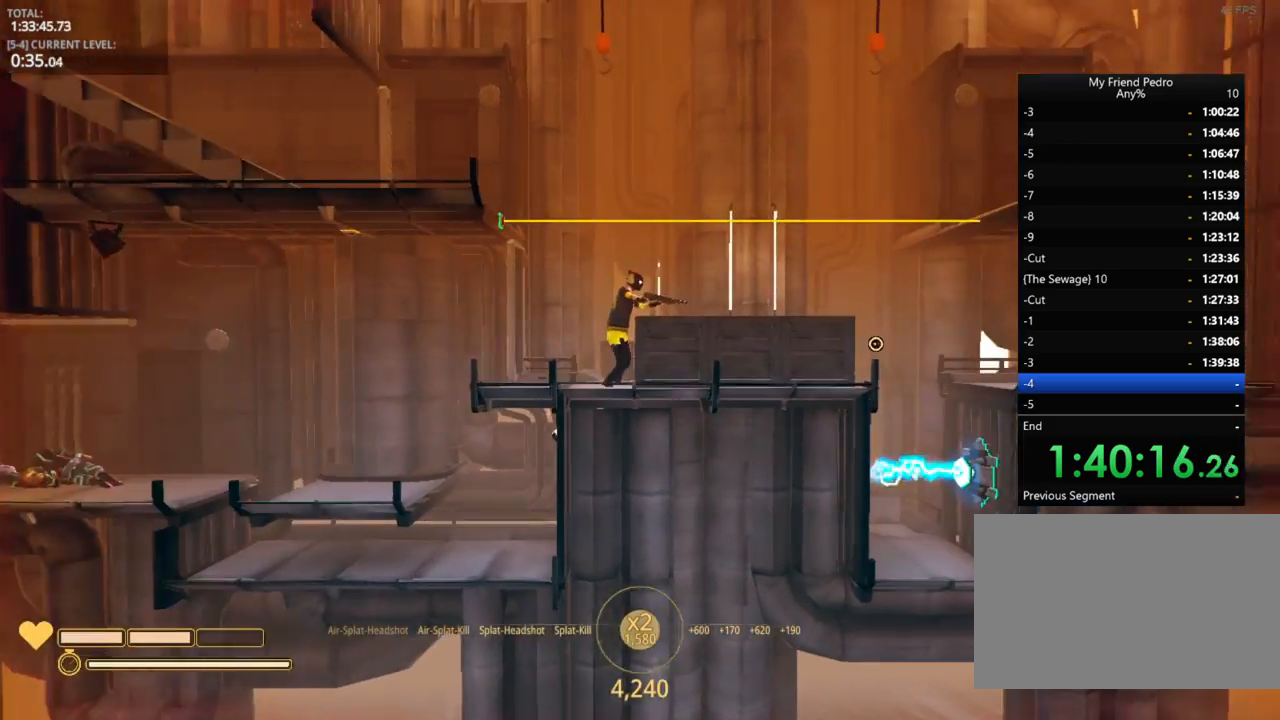
{"keys": ["shift"], "mouse_move": "still", "events": []}
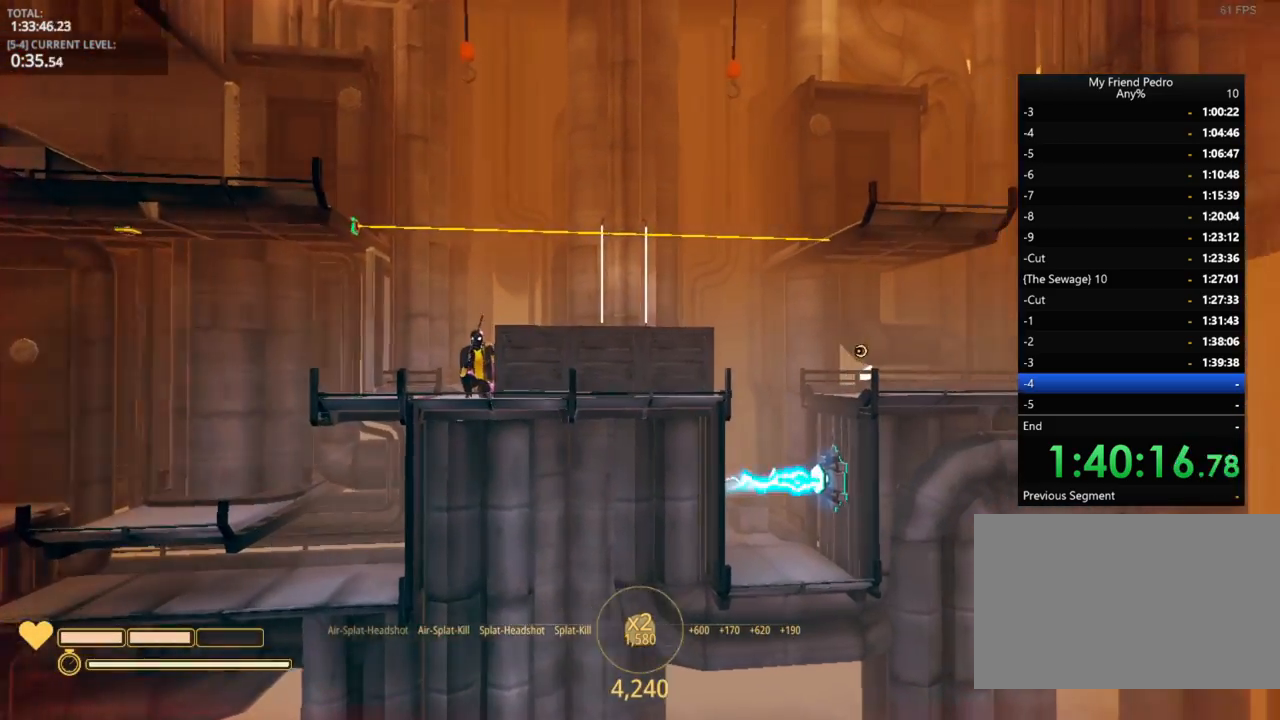
{"keys": ["shift"], "mouse_move": "still", "events": [[183, "5", "down"], [300, "5", "up"]]}
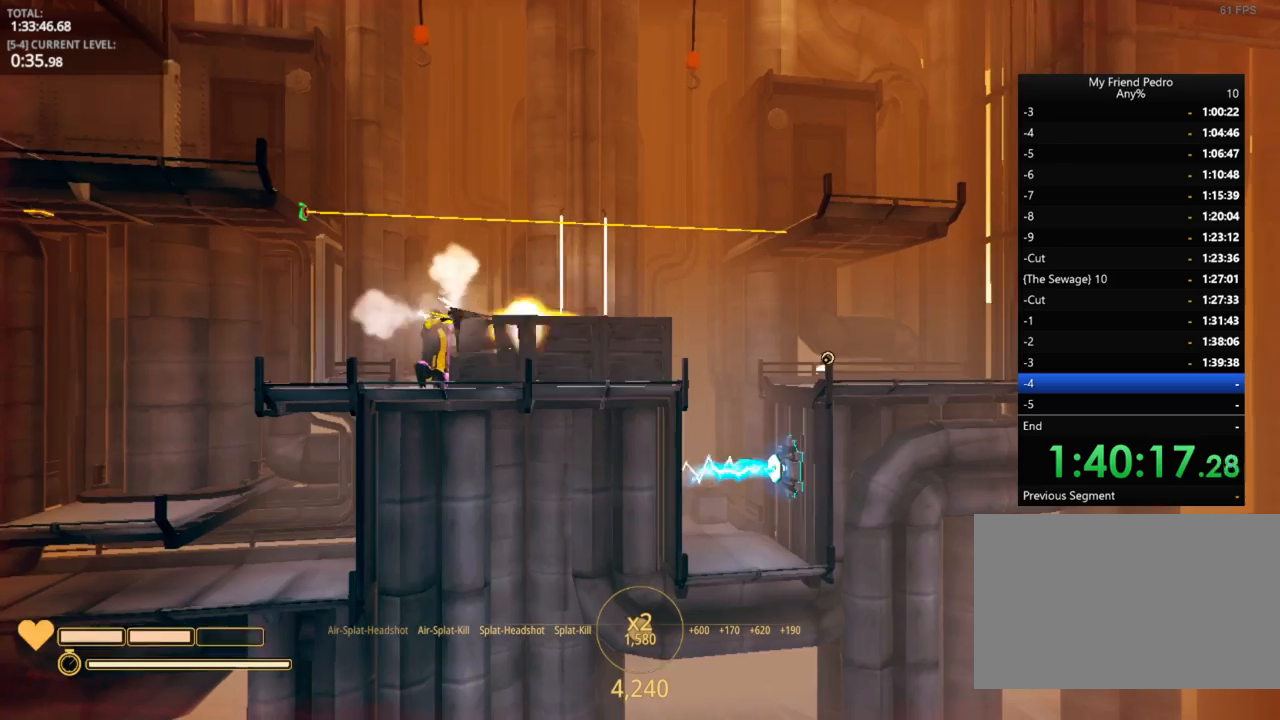
{"keys": ["shift"], "mouse_move": "up-right", "events": []}
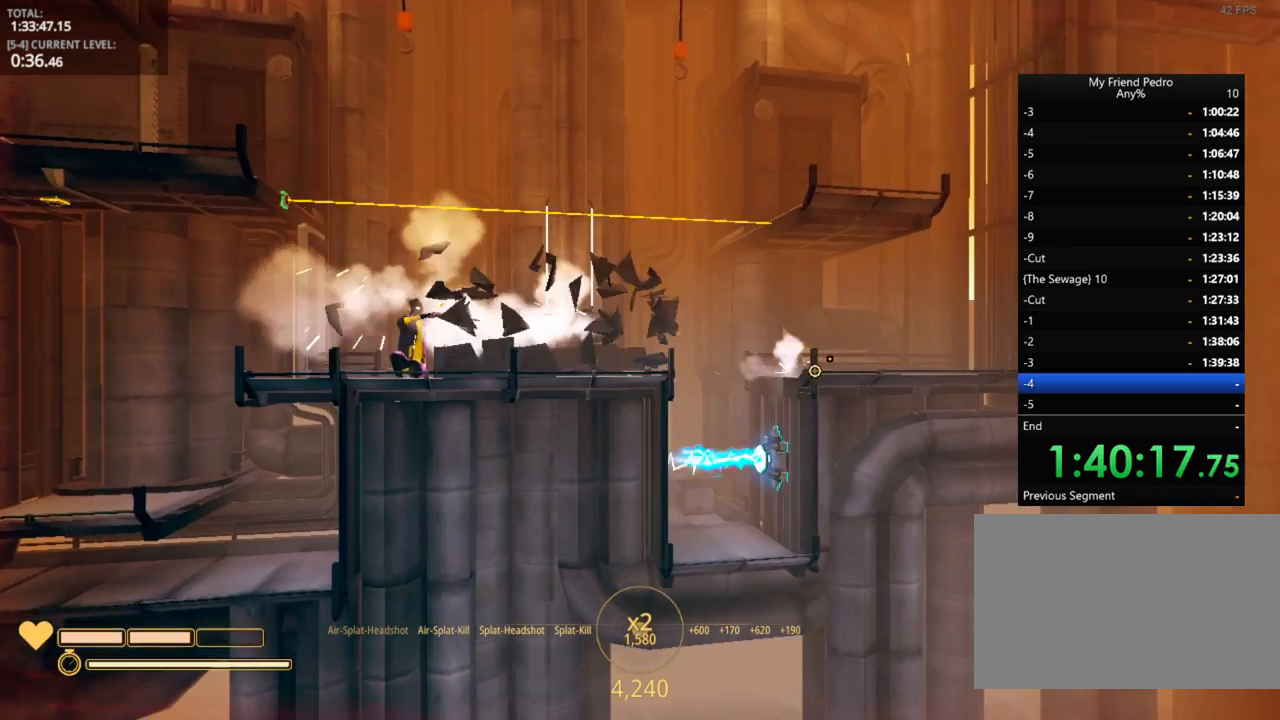
{"keys": ["r", "shift"], "mouse_move": "still", "events": [[166, "d", "down"], [283, "d", "up"], [416, "r", "down"]]}
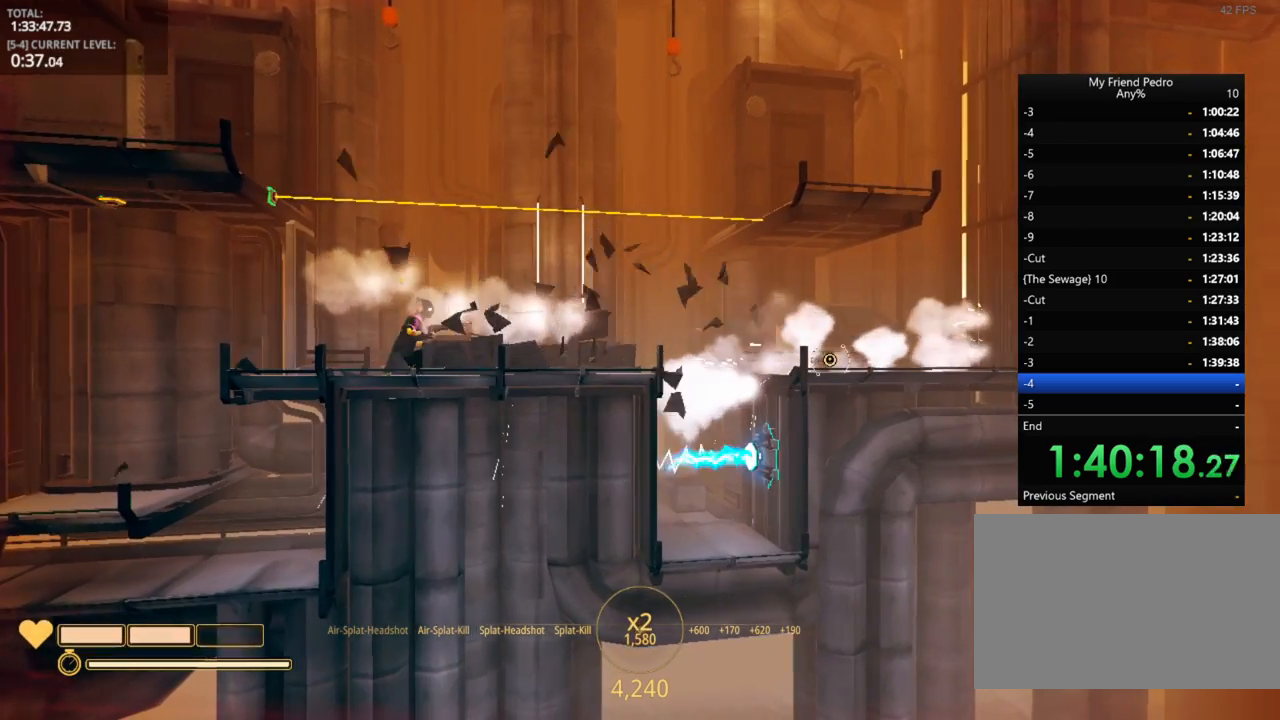
{"keys": ["d", "shift"], "mouse_move": "still", "events": [[33, "r", "up"], [150, "r", "down"], [216, "r", "up"], [416, "d", "down"]]}
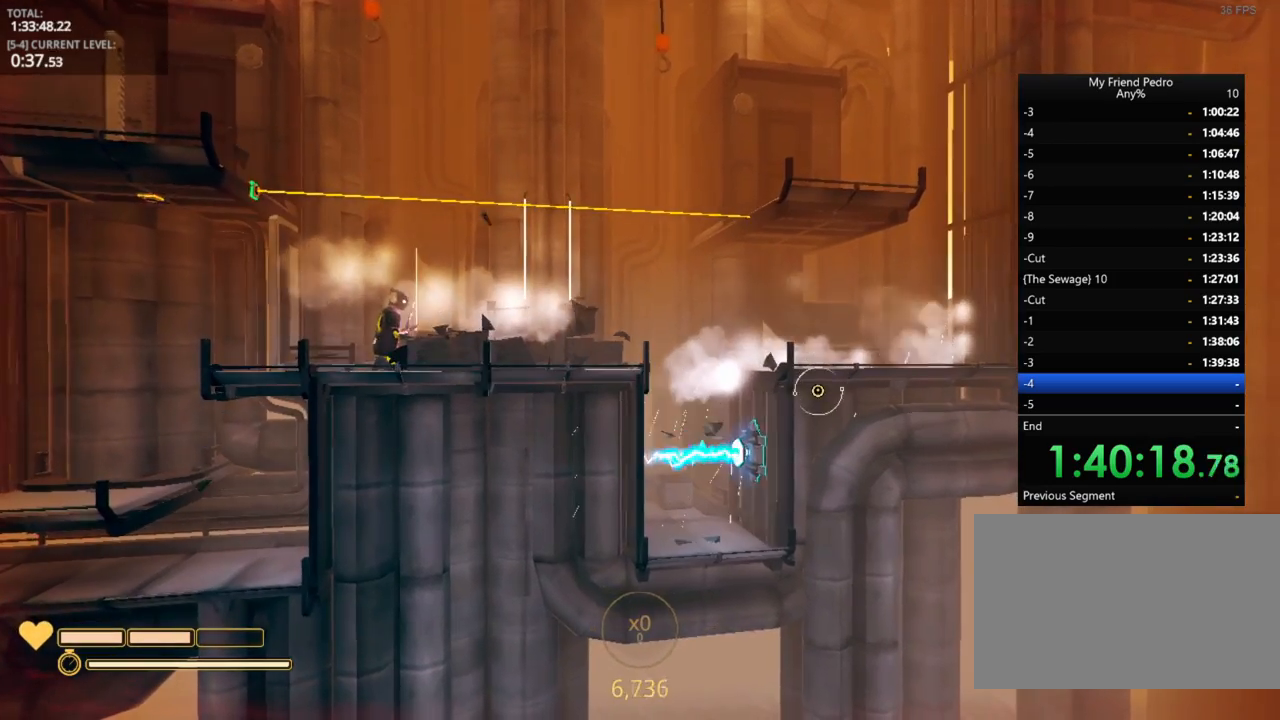
{"keys": ["shift"], "mouse_move": "still", "events": [[283, "d", "up"]]}
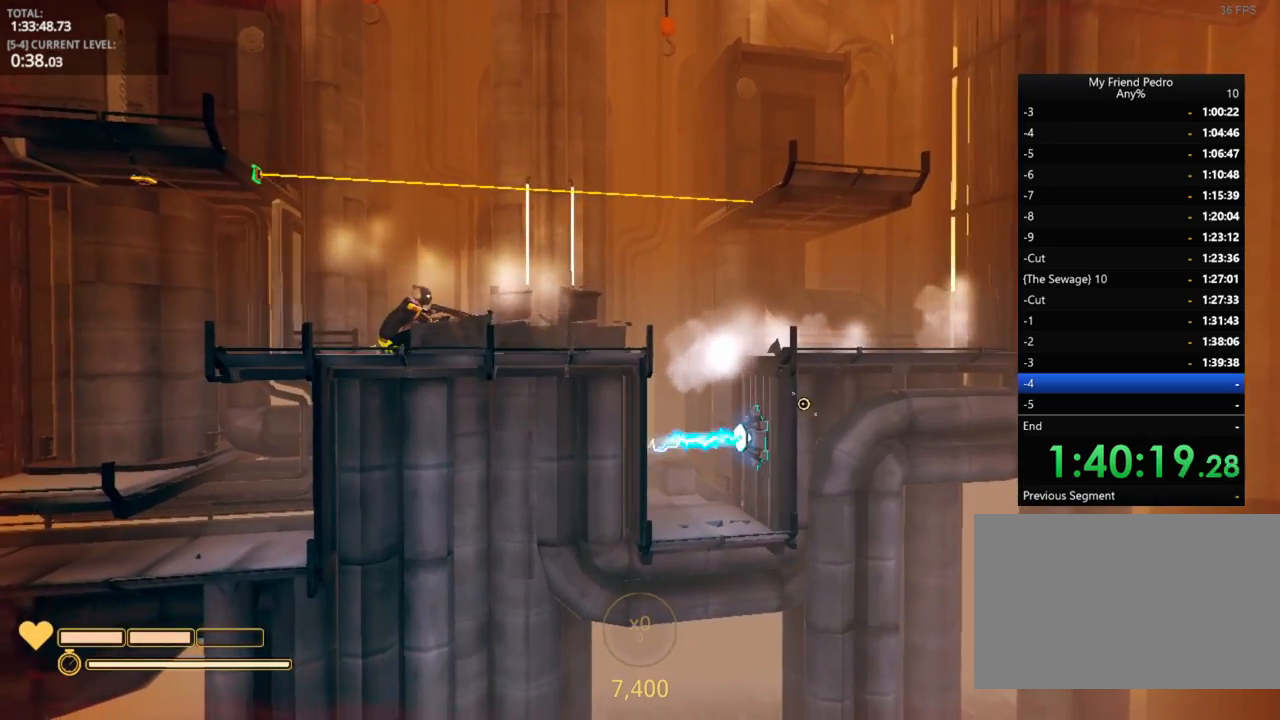
{"keys": ["d"], "mouse_move": "still", "events": [[266, "space", "down"], [316, "d", "down"], [383, "shift", "up"], [416, "space", "up"]]}
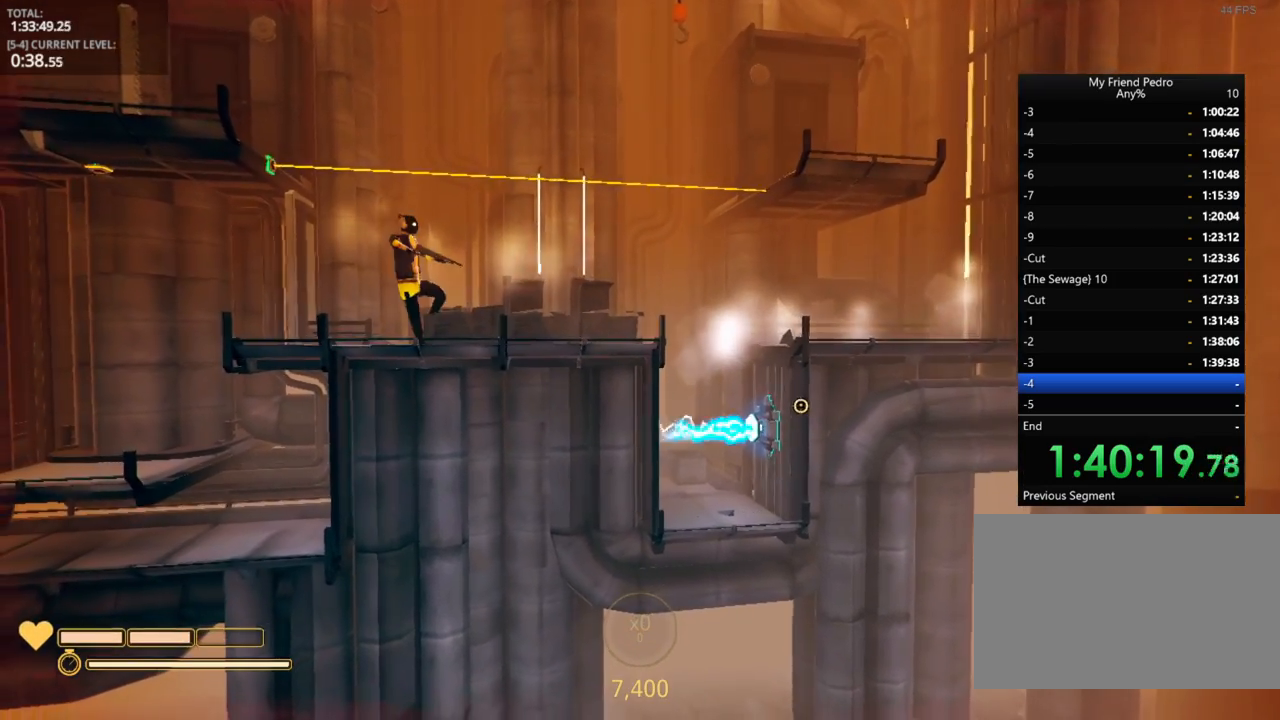
{"keys": ["d", "shift"], "mouse_move": "still", "events": [[116, "shift", "down"]]}
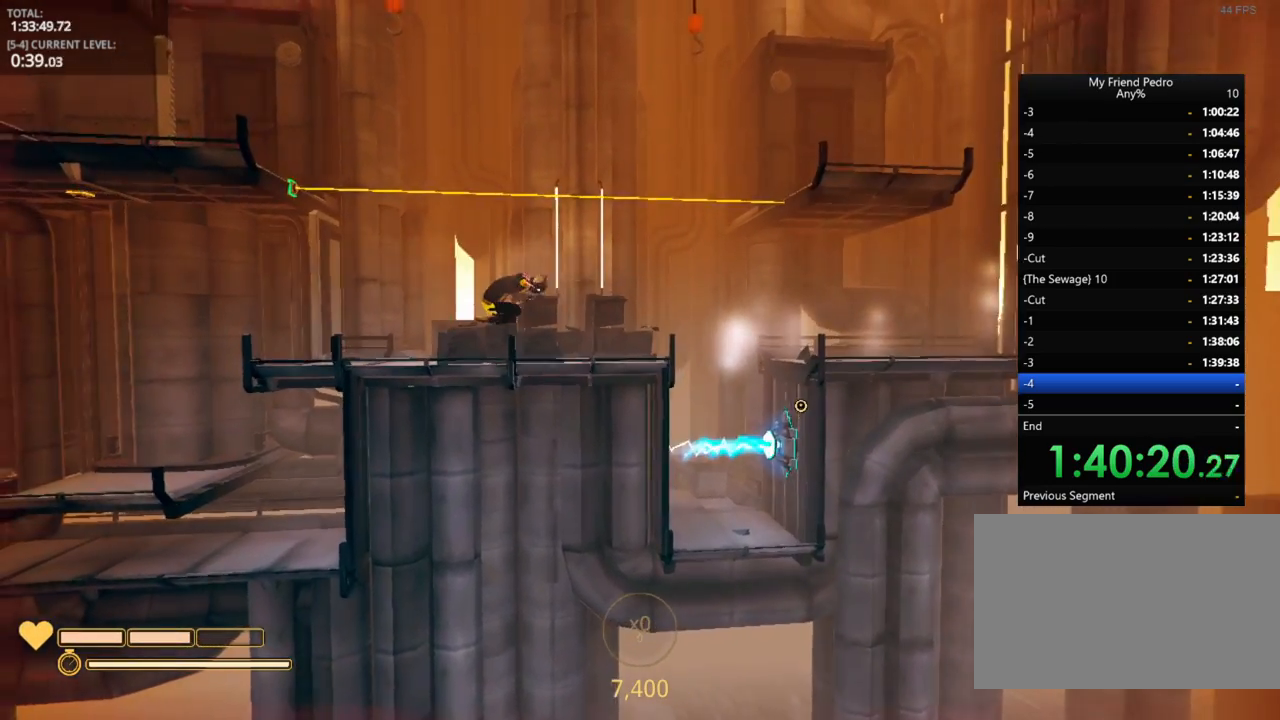
{"keys": ["shift"], "mouse_move": "left", "events": [[183, "d", "up"], [416, "2", "down"], [450, "2", "up"]]}
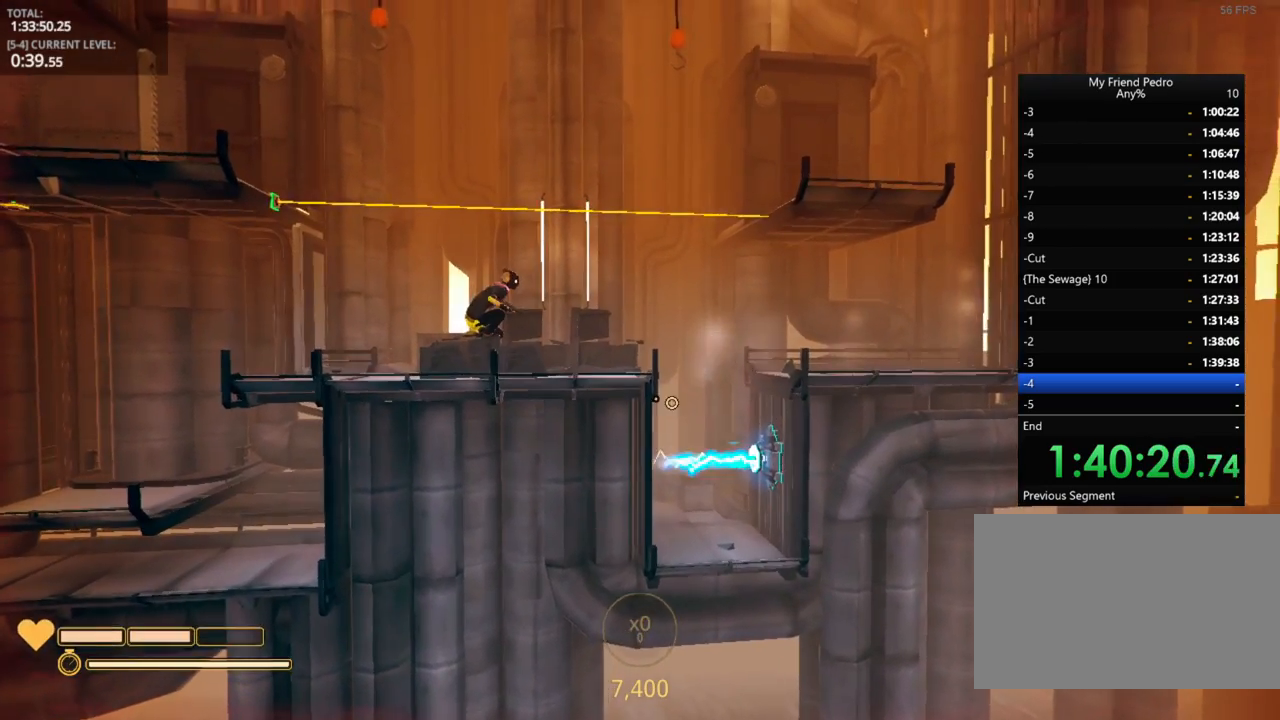
{"keys": ["shift"], "mouse_move": "still", "events": []}
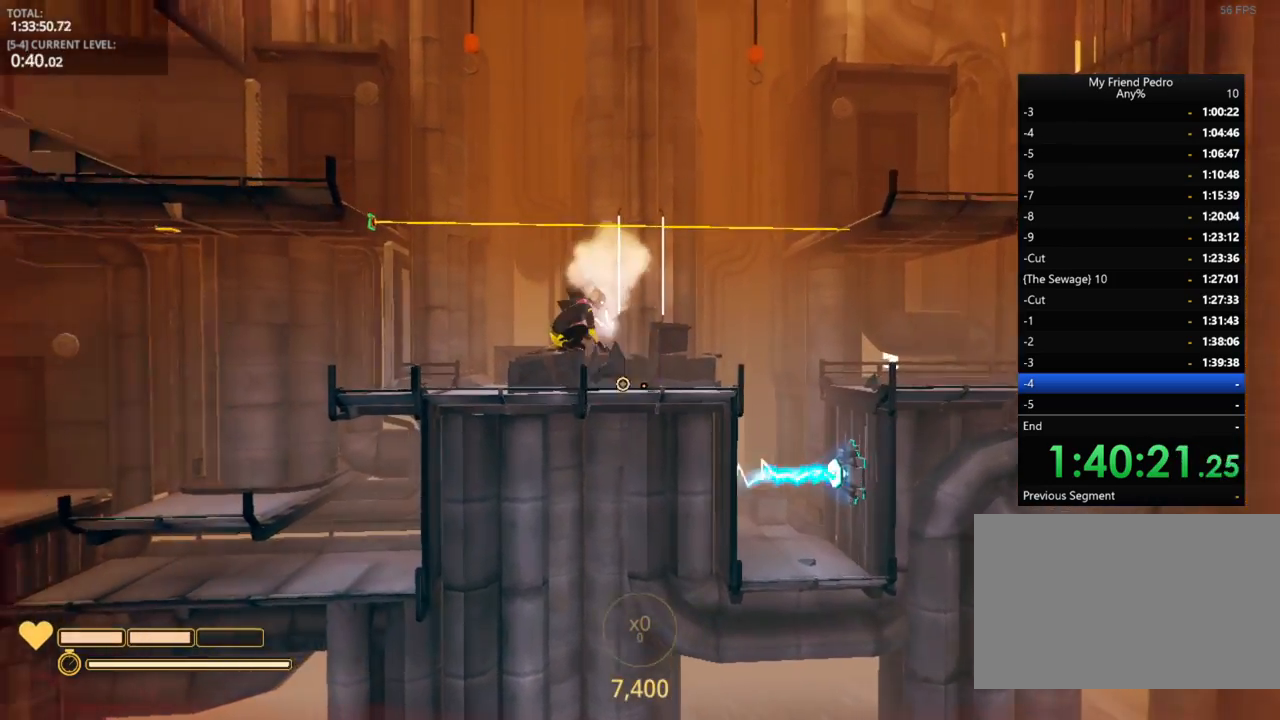
{"keys": ["shift"], "mouse_move": "still", "events": [[150, "d", "down"], [450, "d", "up"]]}